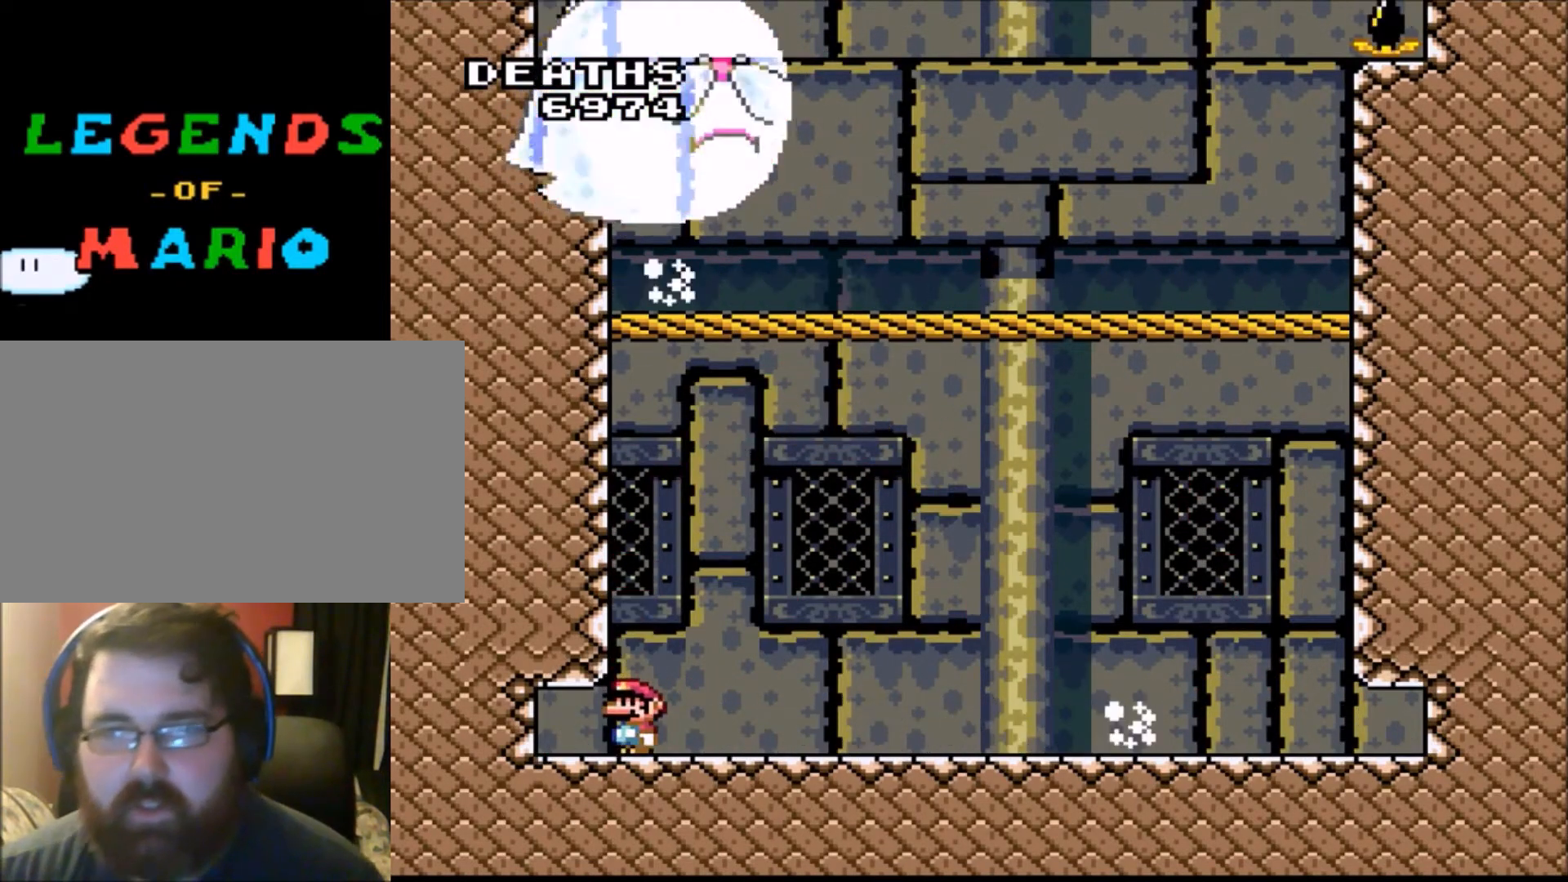
Gameplay with a controller (Nintendo layout); each line is a JSON object with the inputs held at the frame after it. "events" lists button and stick changes between this image and that frame as [ms after this image, input, new state], when the widget could be followed in between. Not read: L3 R3.
{"buttons": ["Y", "DPAD_RIGHT"], "events": [[333, "DPAD_RIGHT", "down"]]}
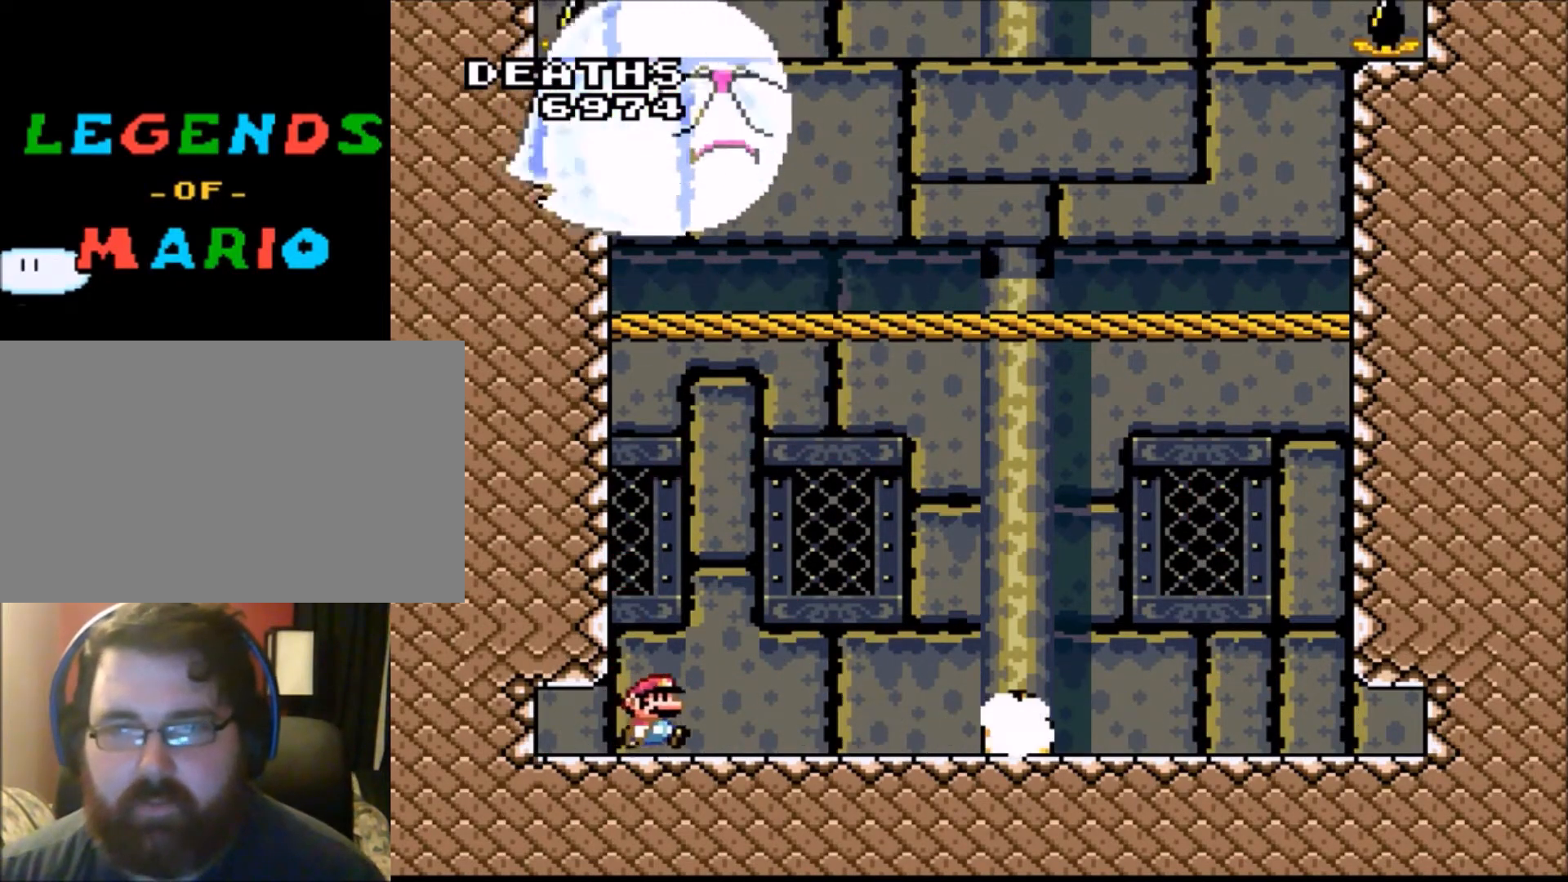
{"buttons": ["Y"], "events": [[434, "DPAD_RIGHT", "up"]]}
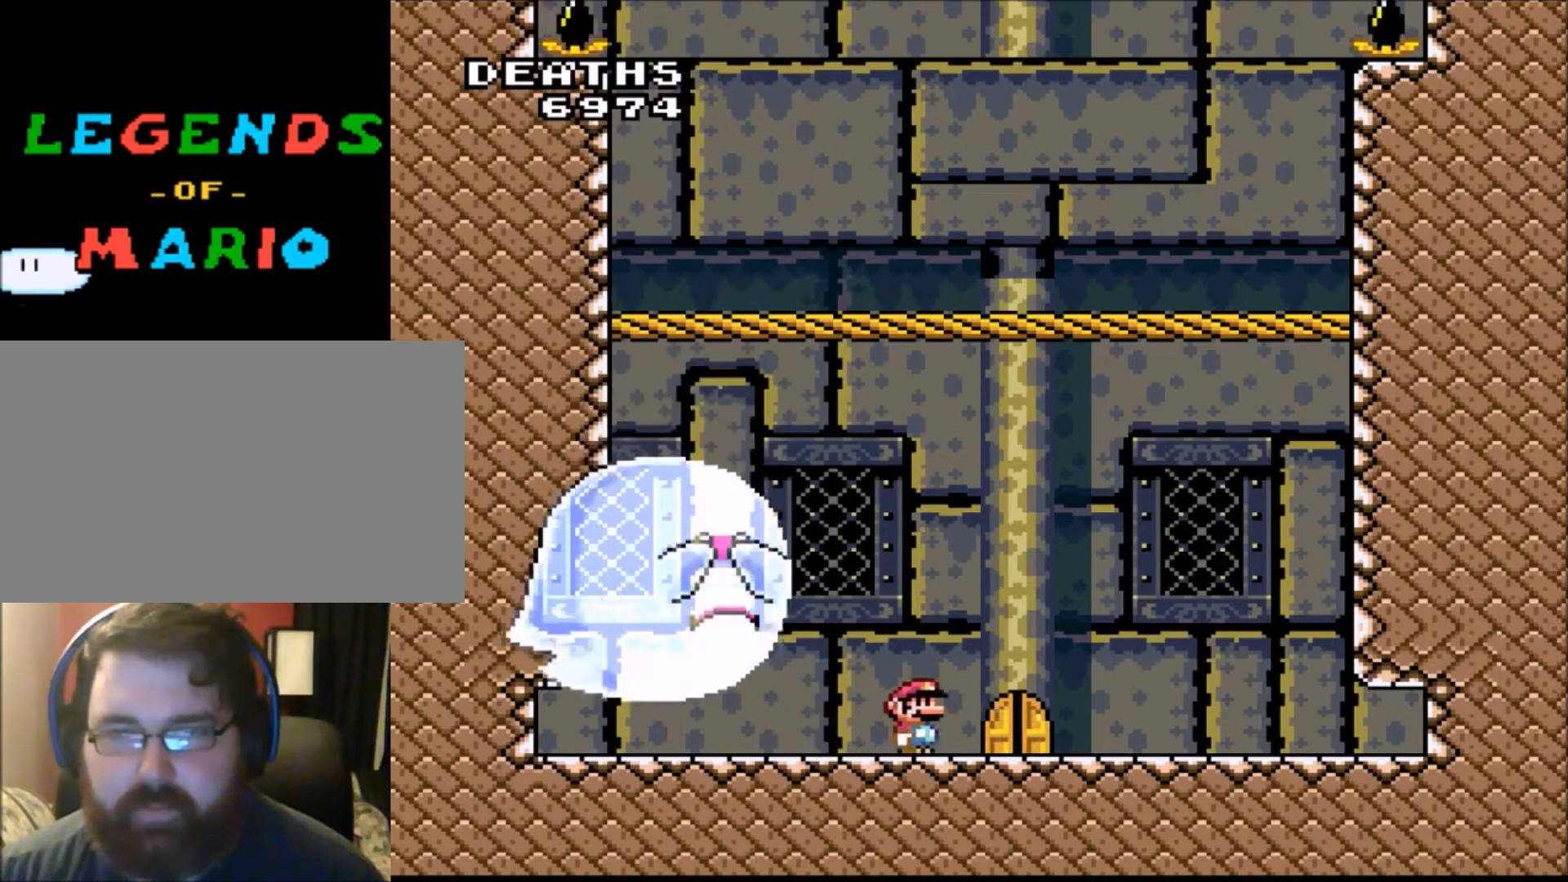
{"buttons": ["Y"], "events": [[166, "DPAD_UP", "down"], [266, "DPAD_UP", "up"]]}
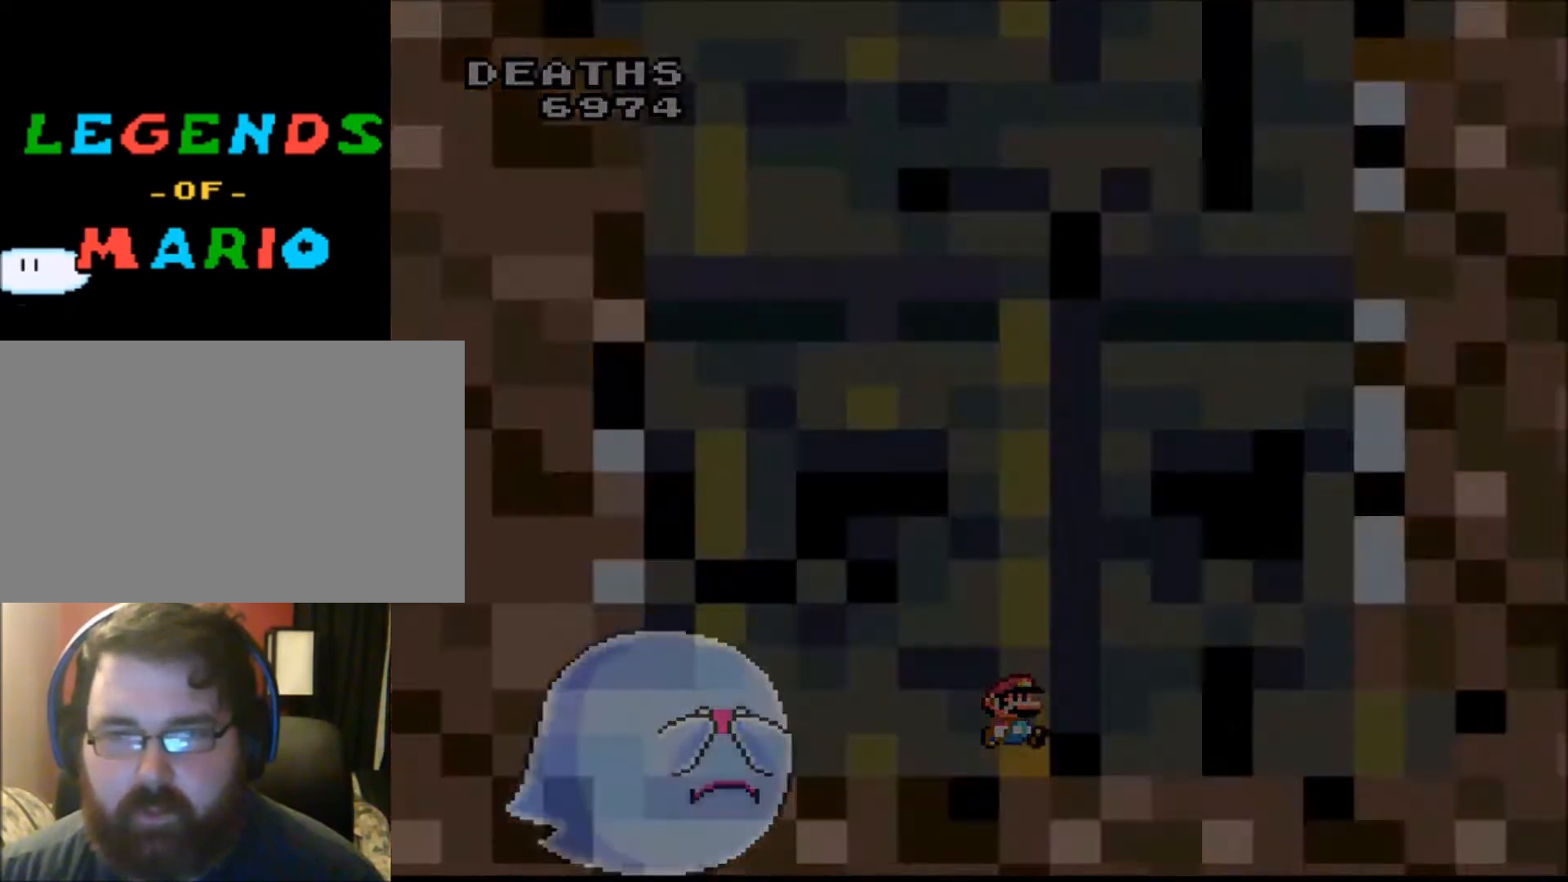
{"buttons": ["Y"], "events": []}
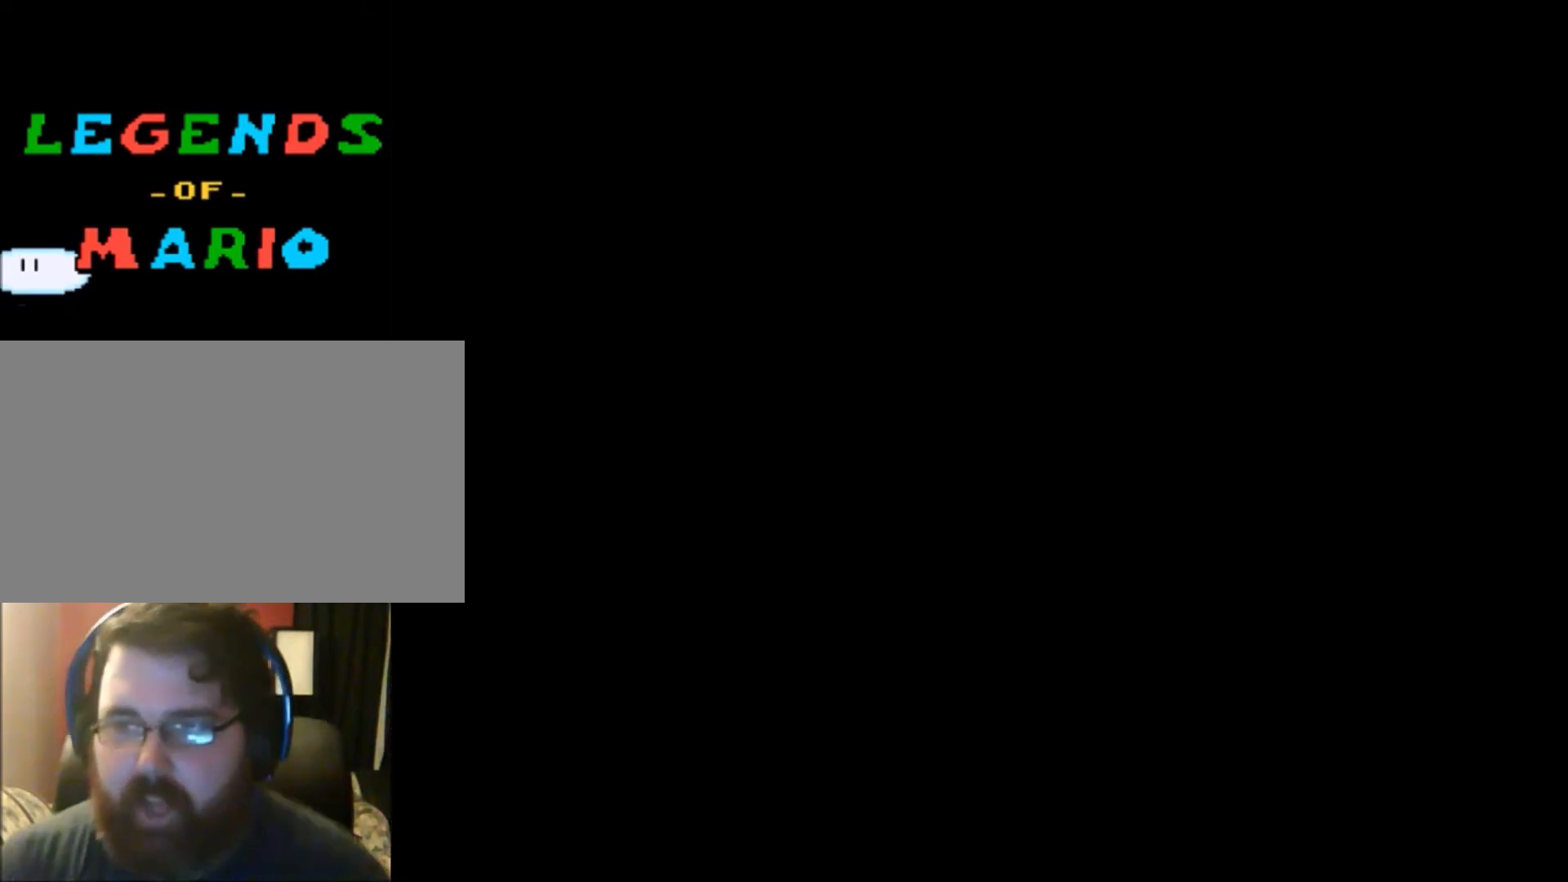
{"buttons": ["Y"], "events": []}
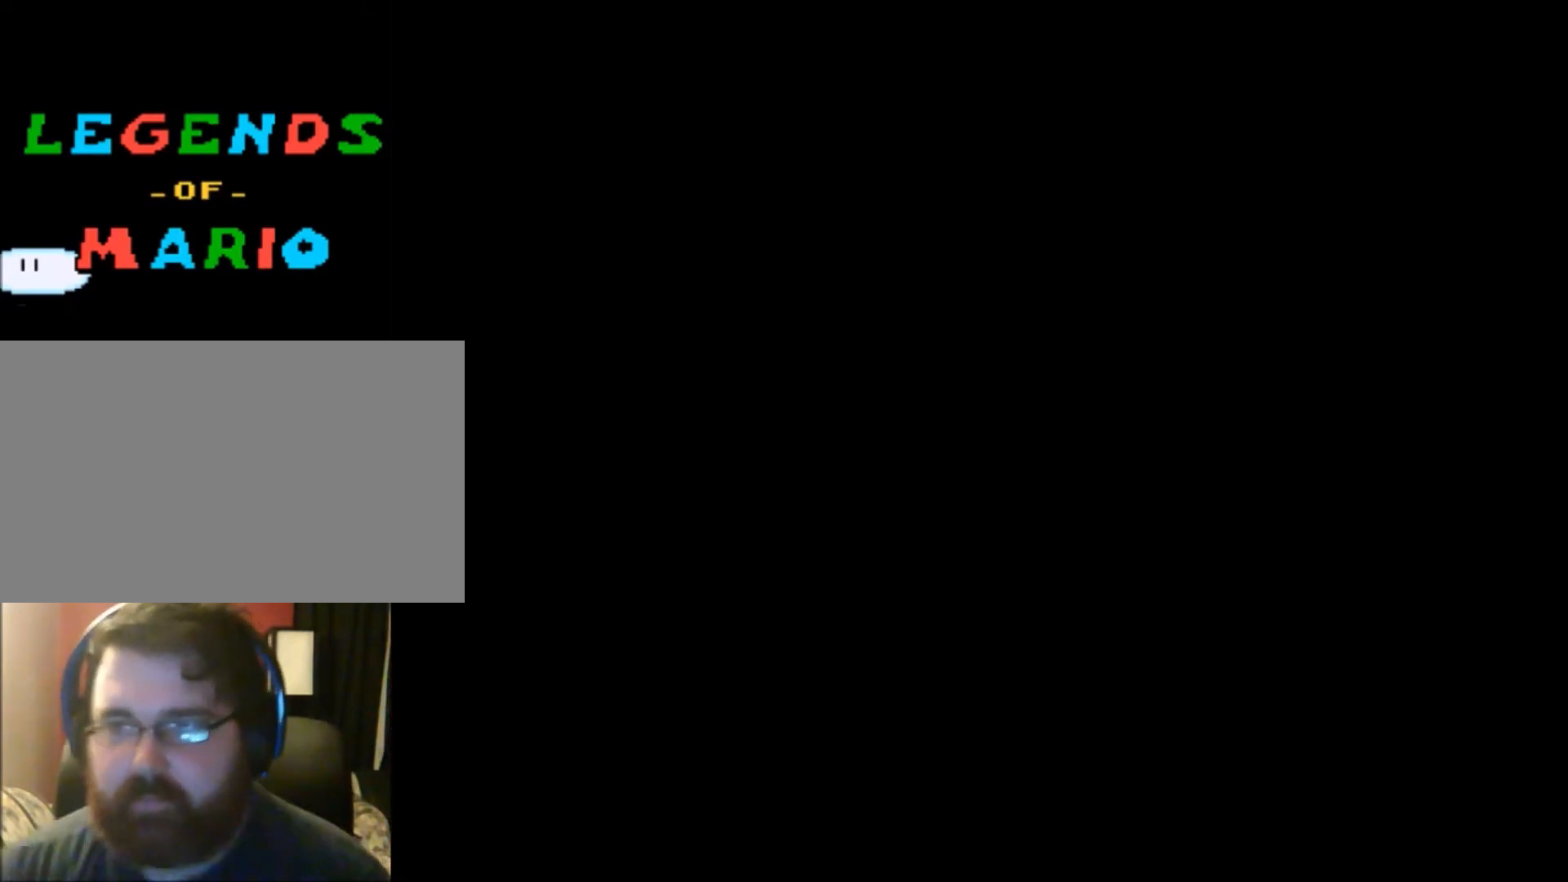
{"buttons": ["Y"], "events": []}
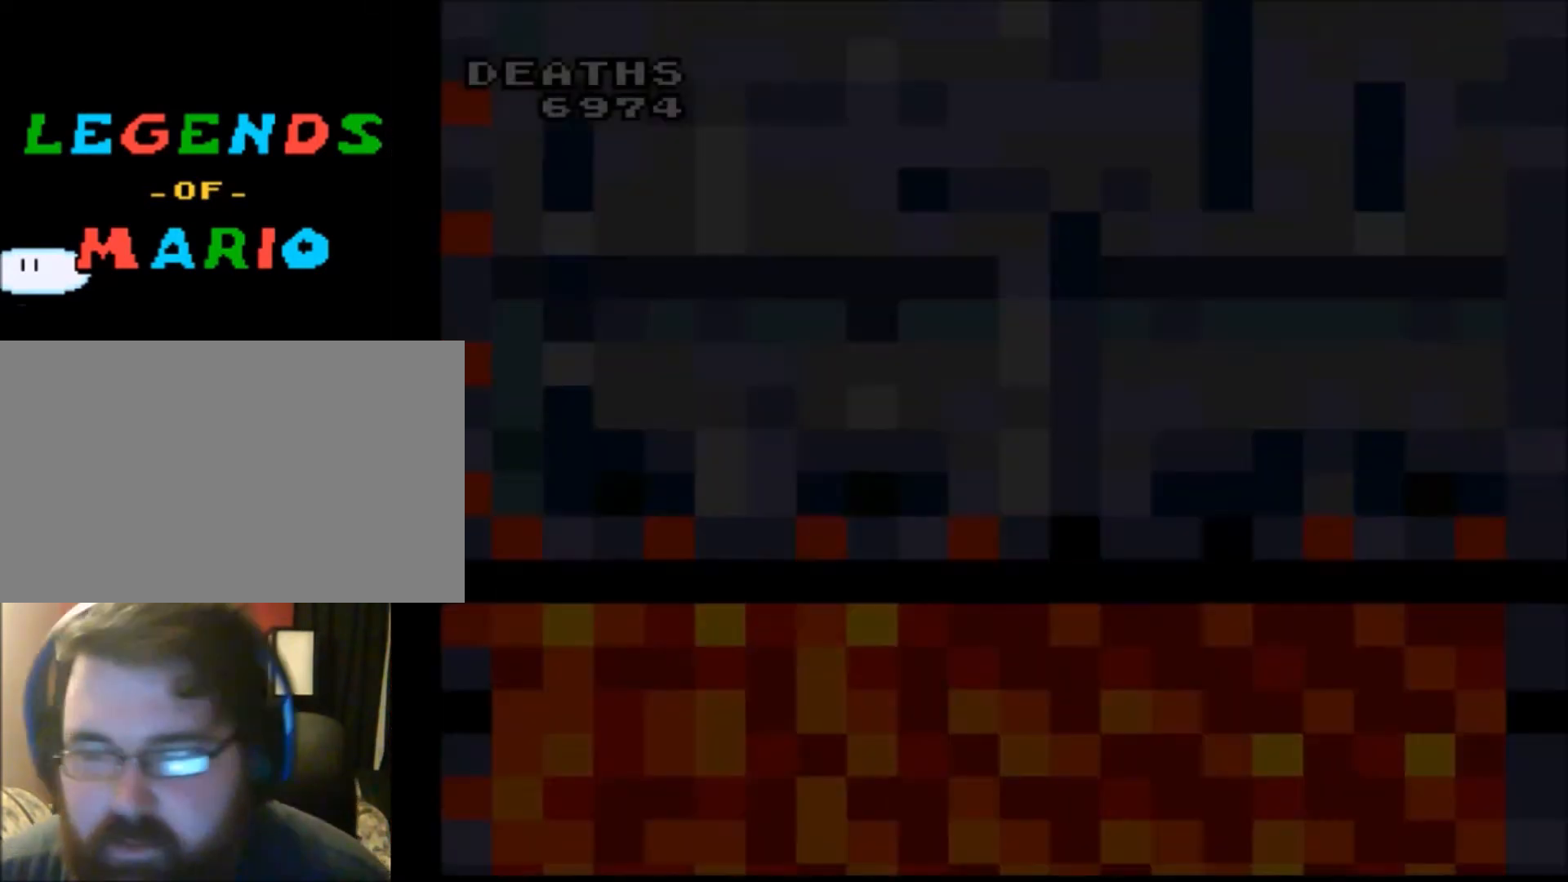
{"buttons": ["Y"], "events": []}
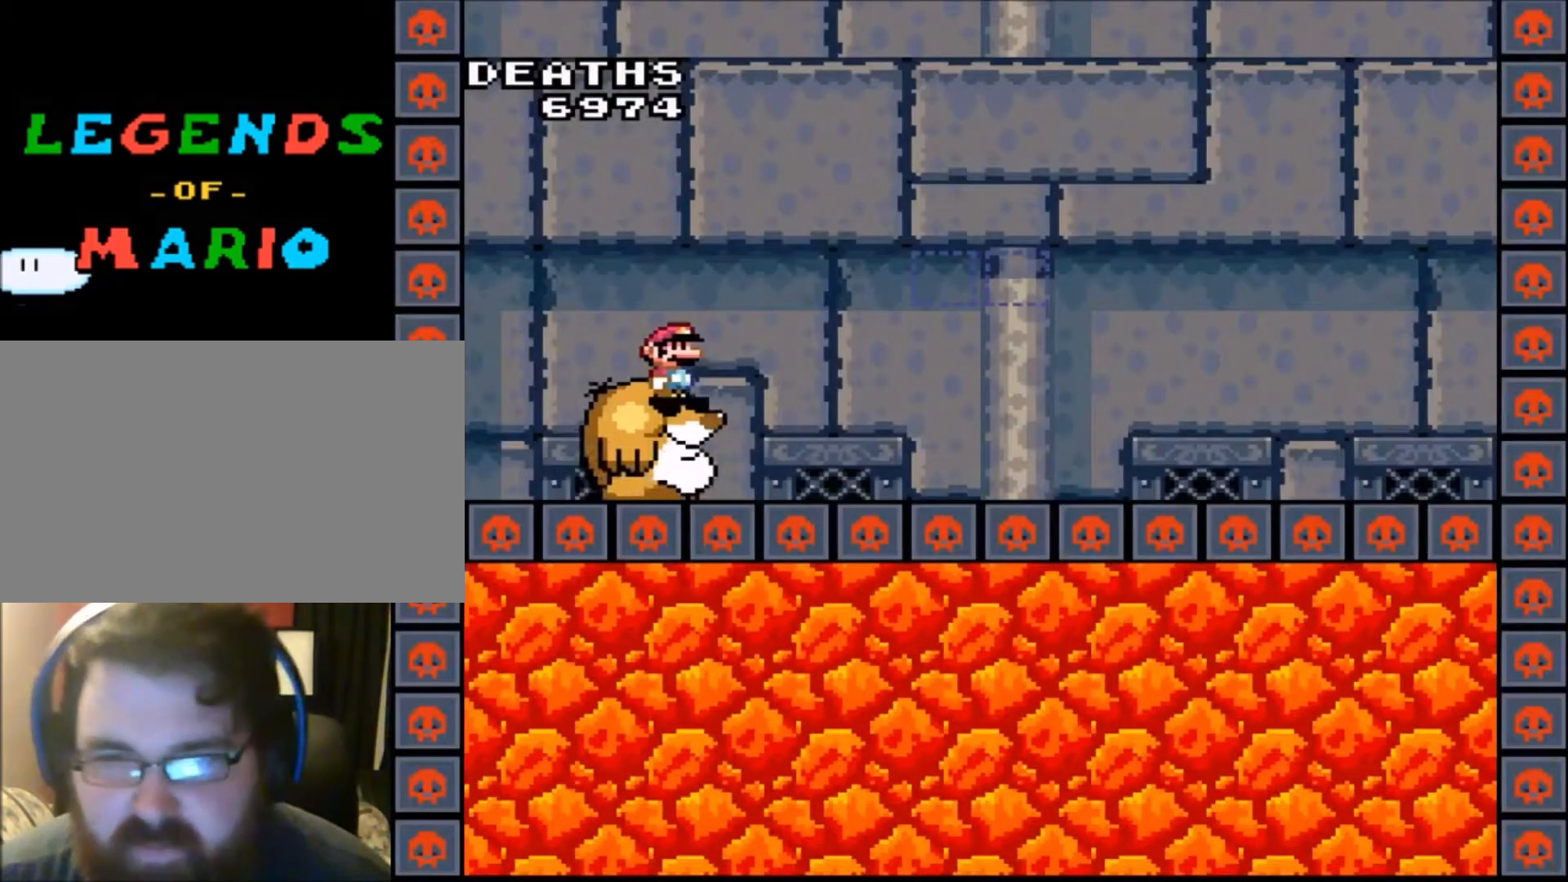
{"buttons": ["Y"], "events": []}
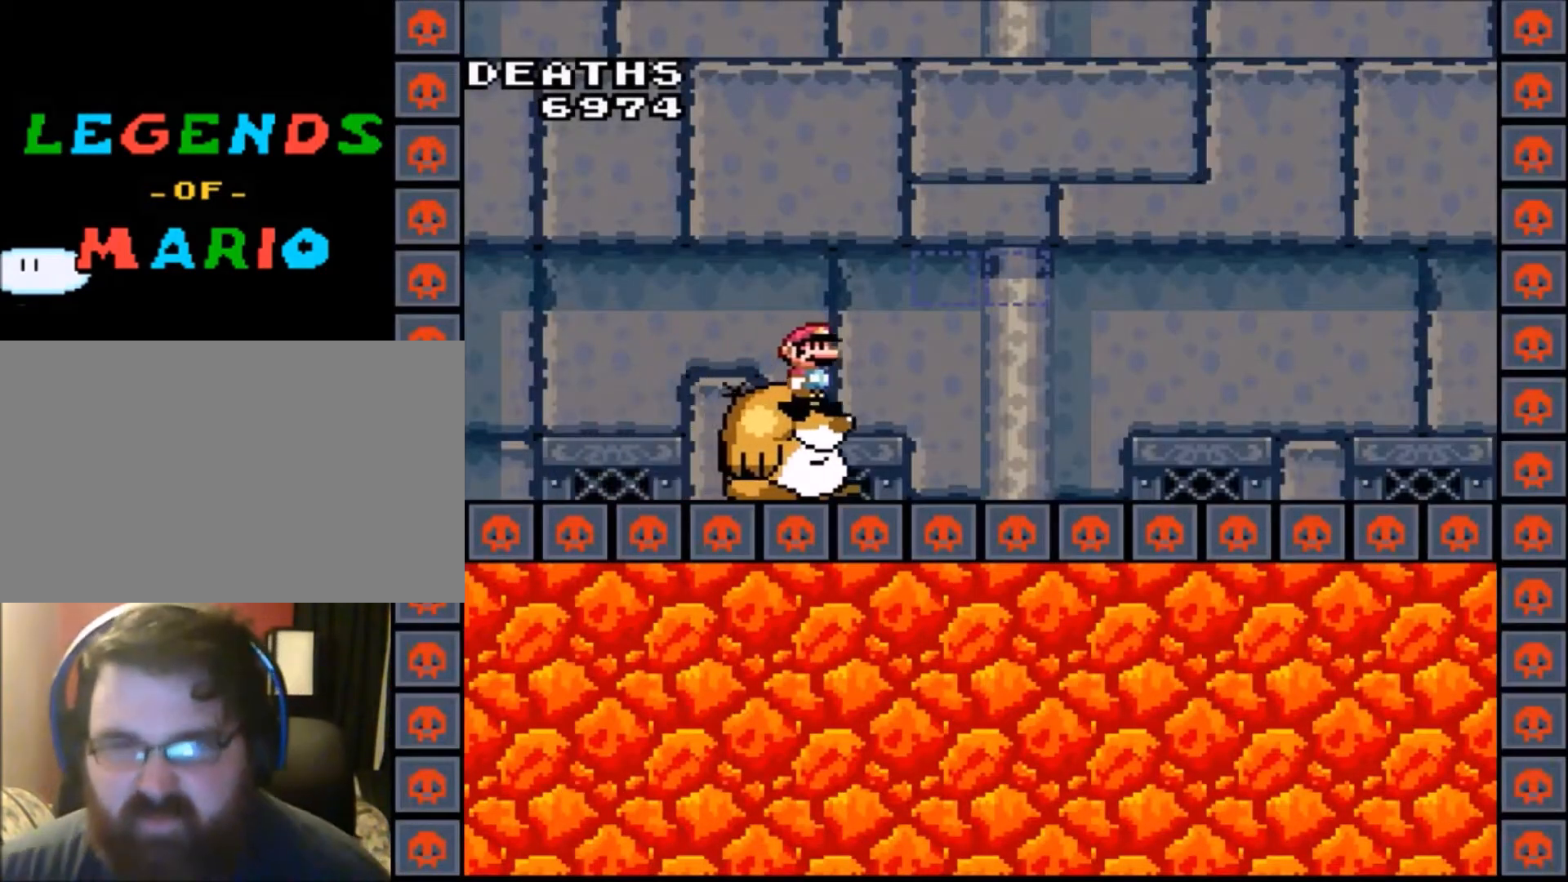
{"buttons": ["Y"], "events": [[166, "DPAD_LEFT", "down"], [266, "DPAD_LEFT", "up"]]}
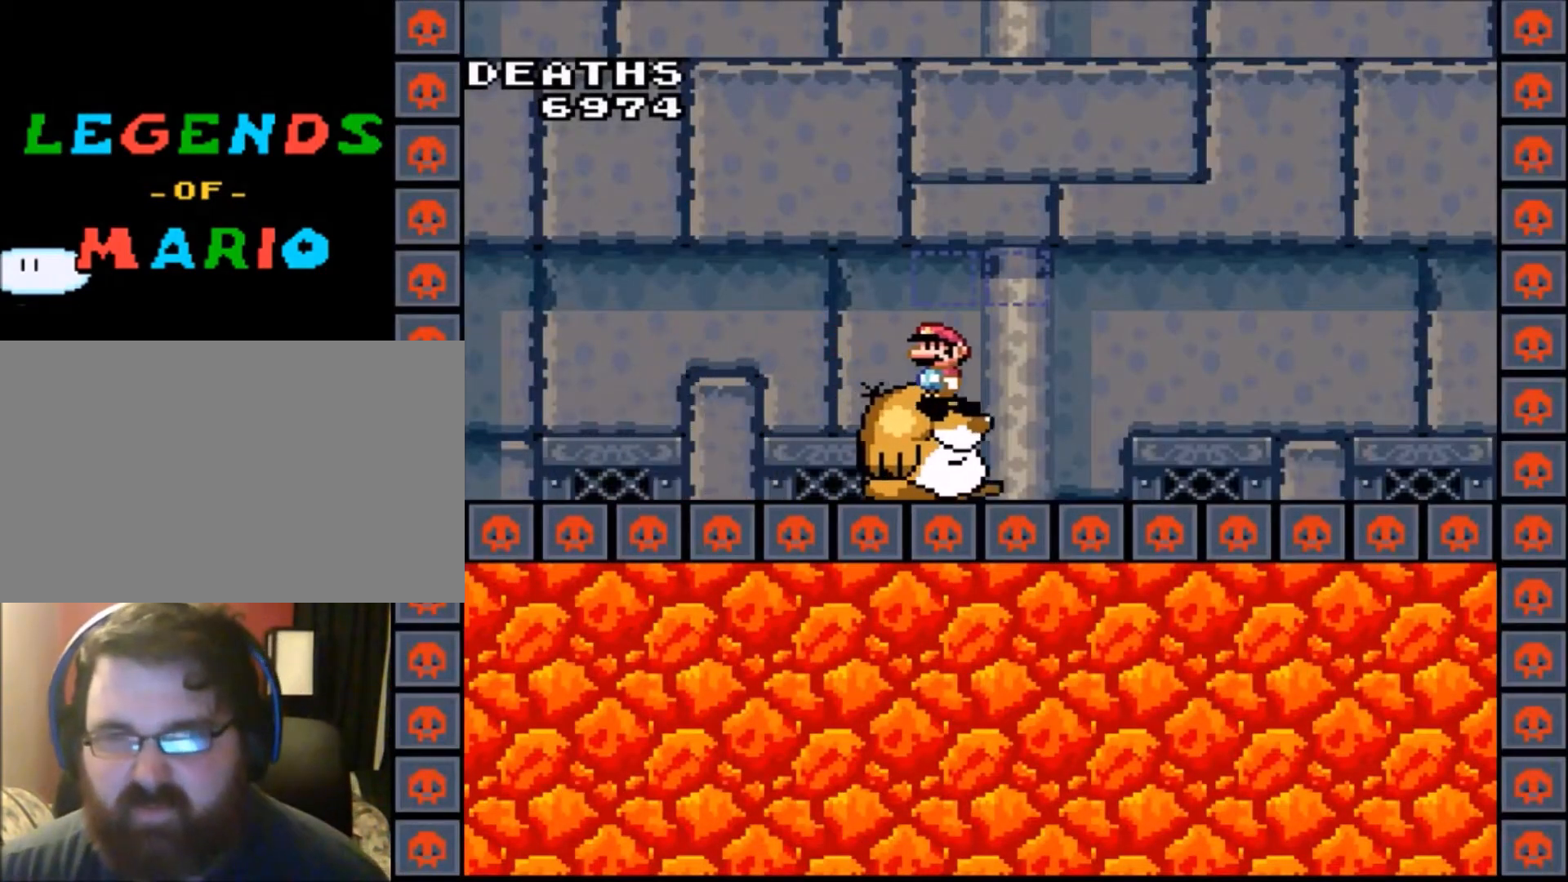
{"buttons": ["Y"], "events": []}
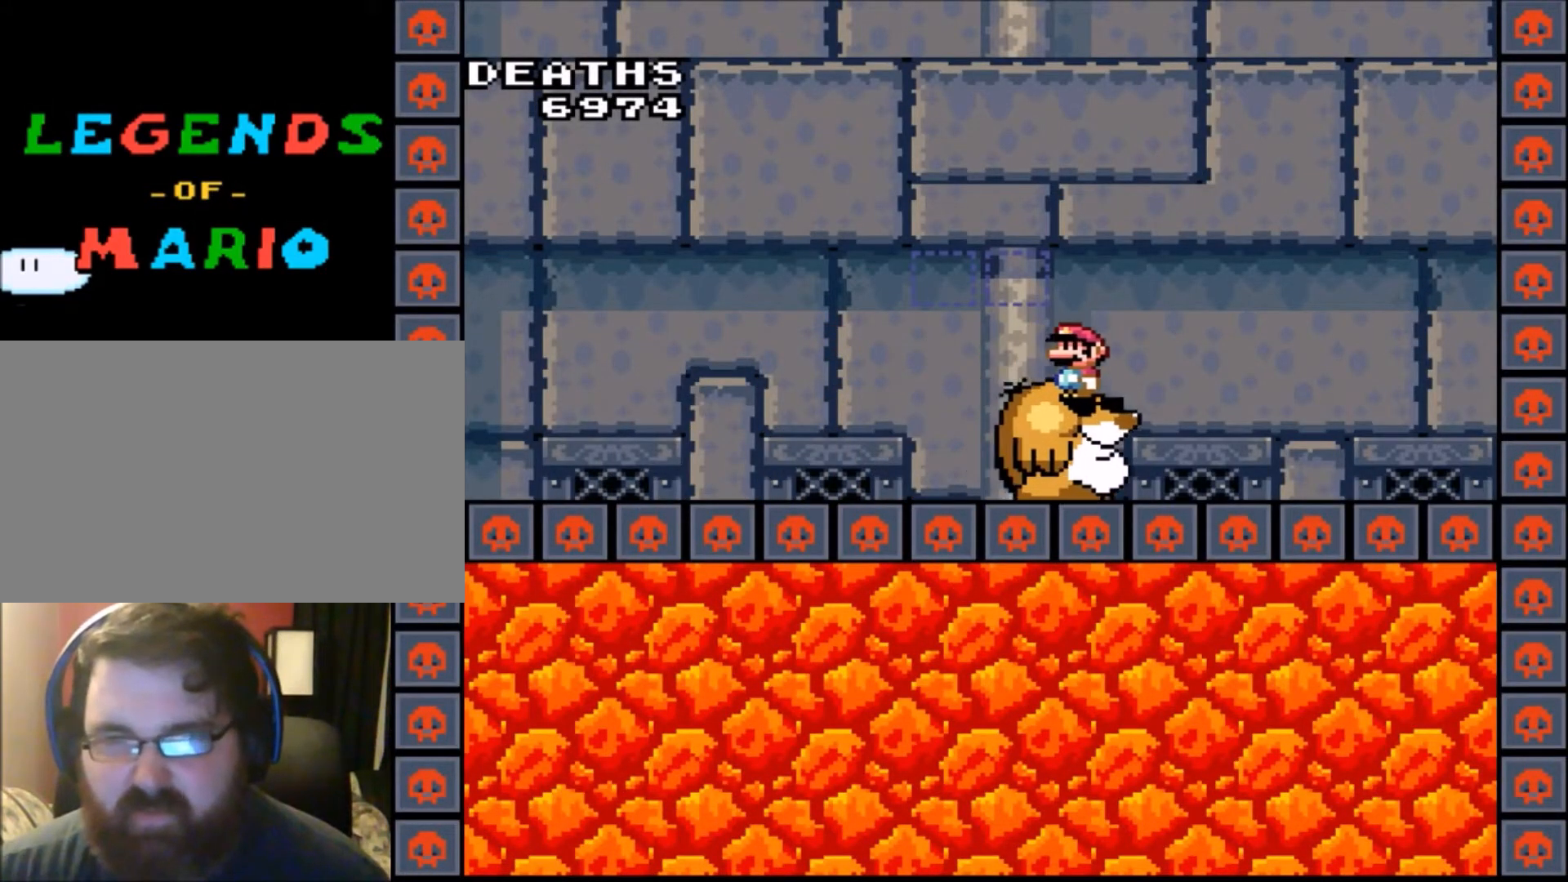
{"buttons": ["Y"], "events": []}
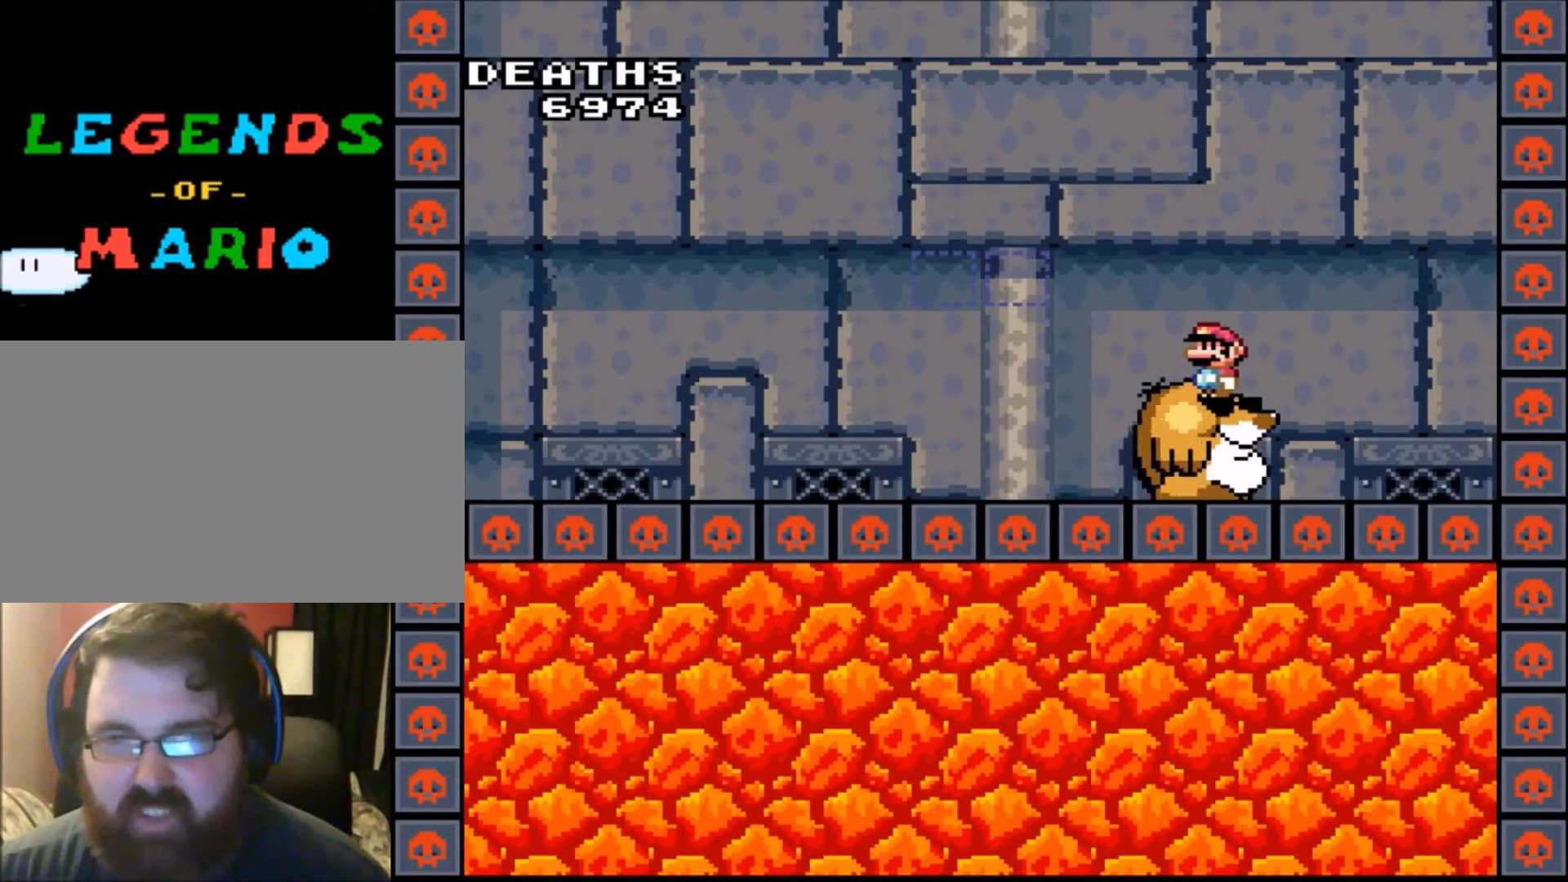
{"buttons": ["Y"], "events": []}
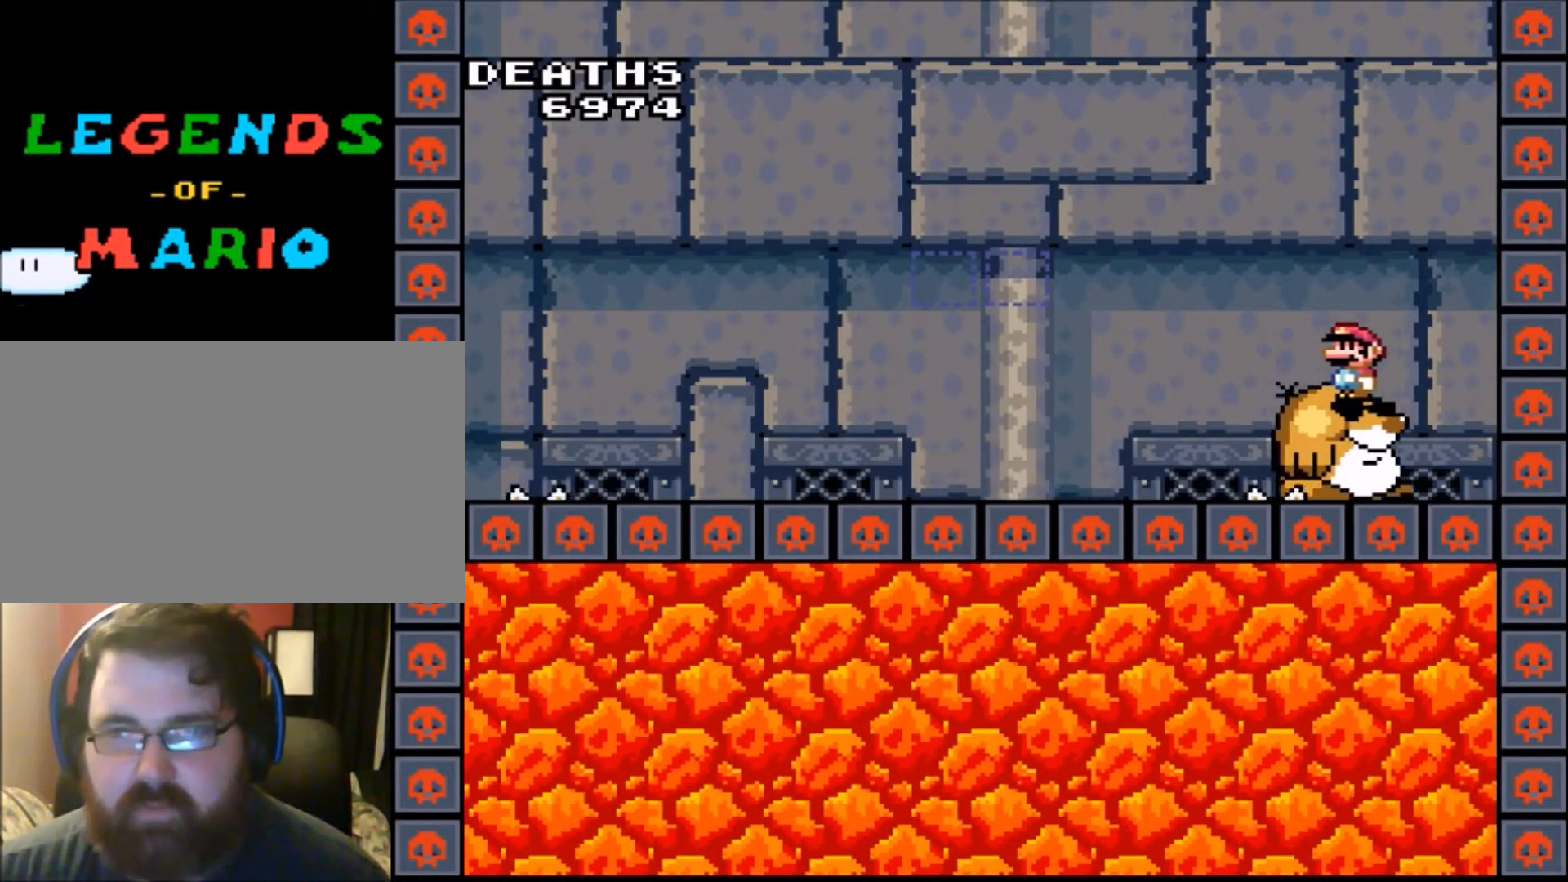
{"buttons": ["B", "Y", "DPAD_UP", "DPAD_LEFT"], "events": [[367, "DPAD_LEFT", "down"], [433, "B", "down"], [500, "DPAD_UP", "down"]]}
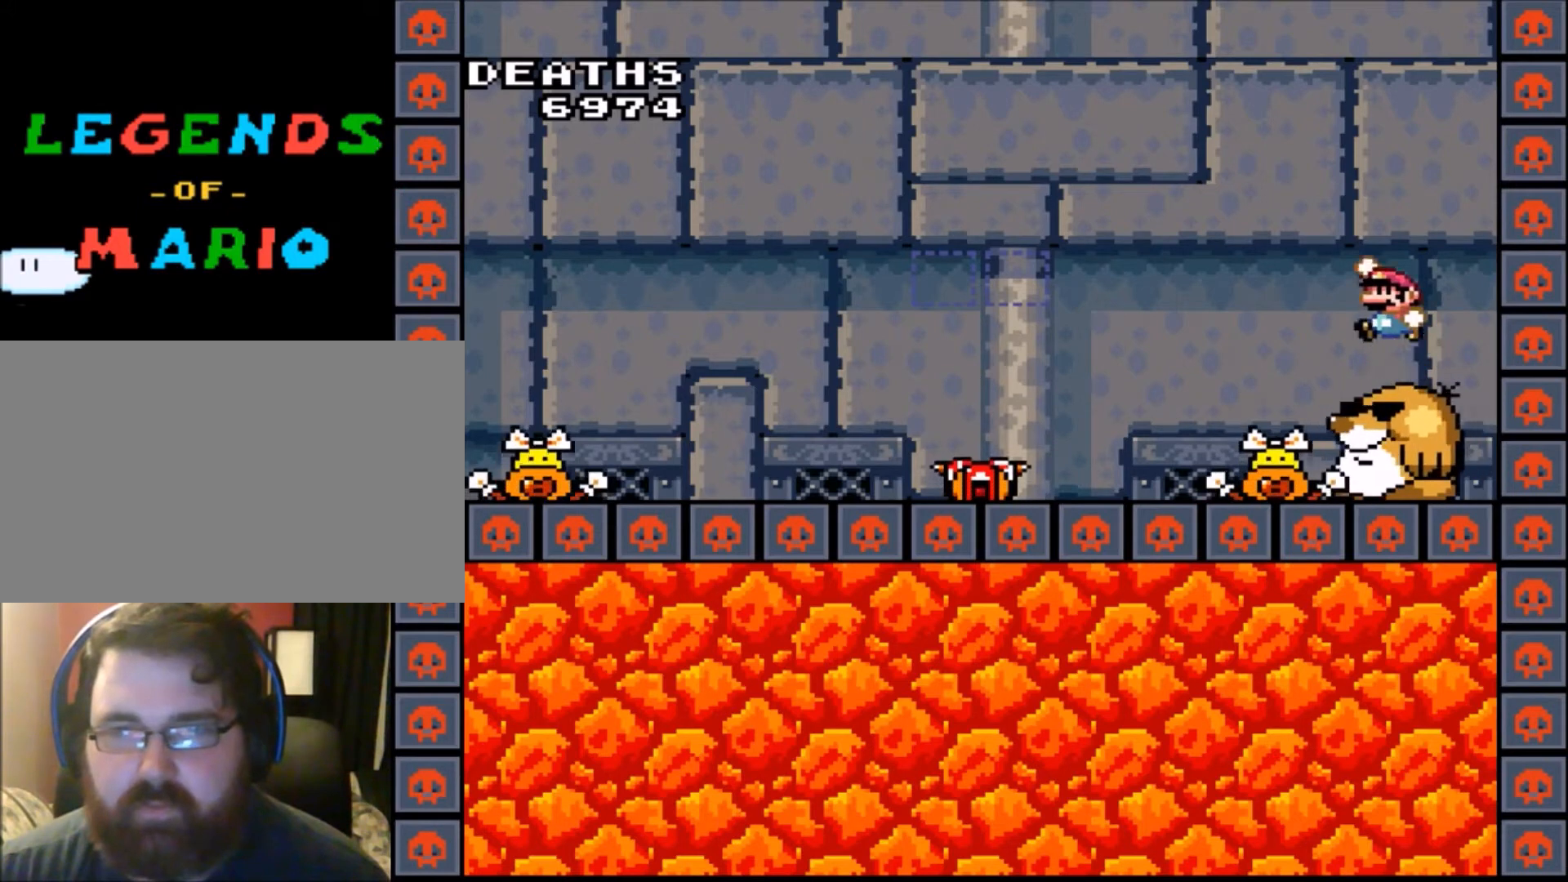
{"buttons": ["B", "Y", "DPAD_UP", "DPAD_LEFT"], "events": [[133, "DPAD_UP", "up"], [200, "B", "up"], [400, "B", "down"], [501, "DPAD_UP", "down"]]}
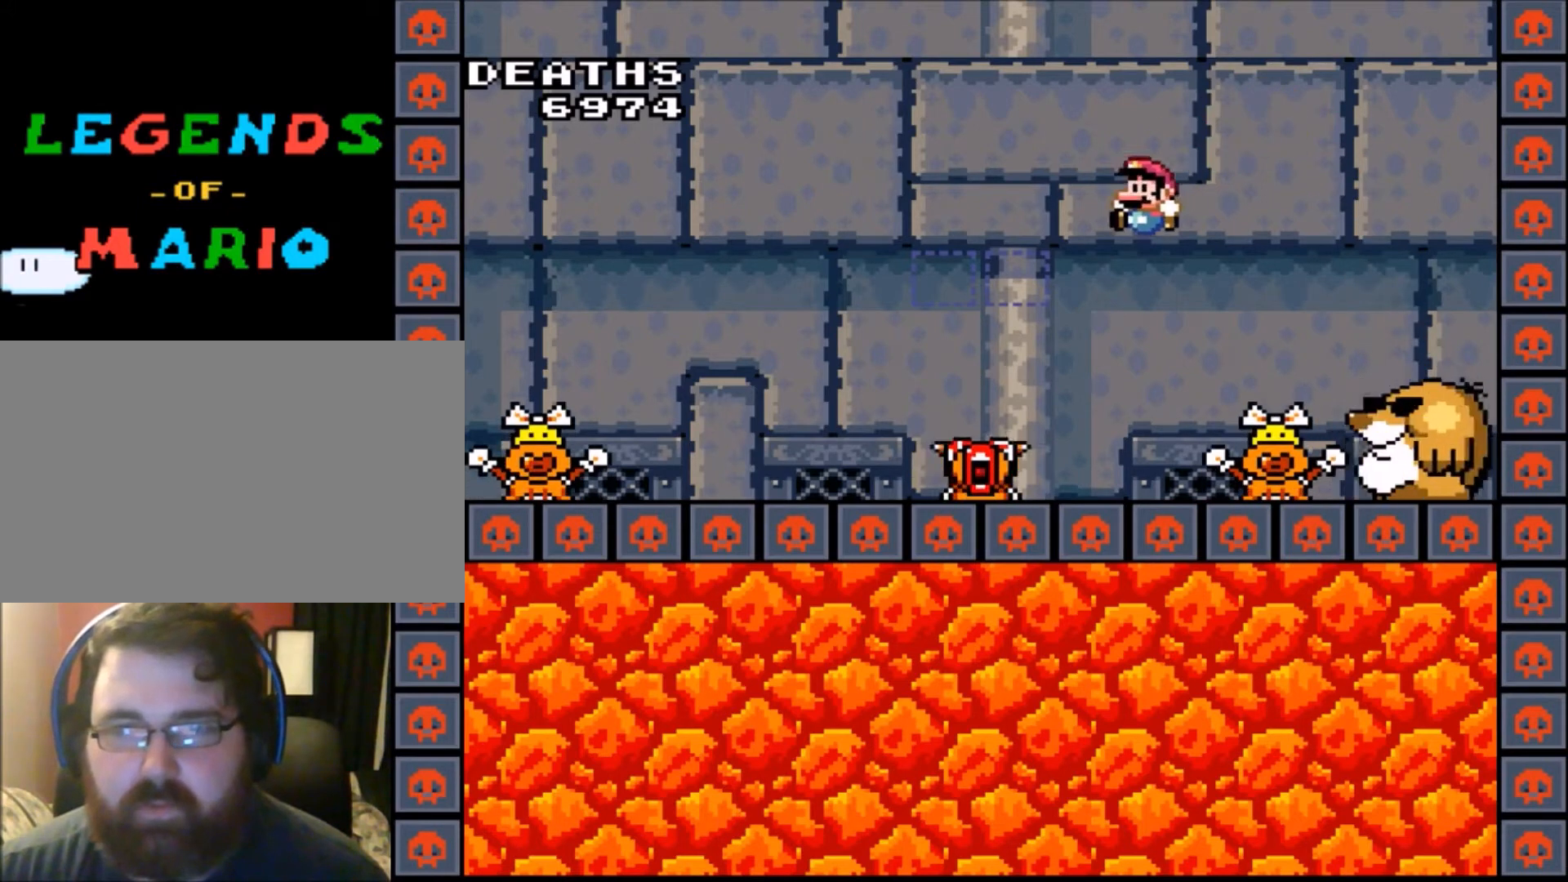
{"buttons": ["B", "Y", "DPAD_RIGHT"], "events": [[100, "DPAD_LEFT", "up"], [100, "DPAD_RIGHT", "down"], [133, "DPAD_UP", "up"]]}
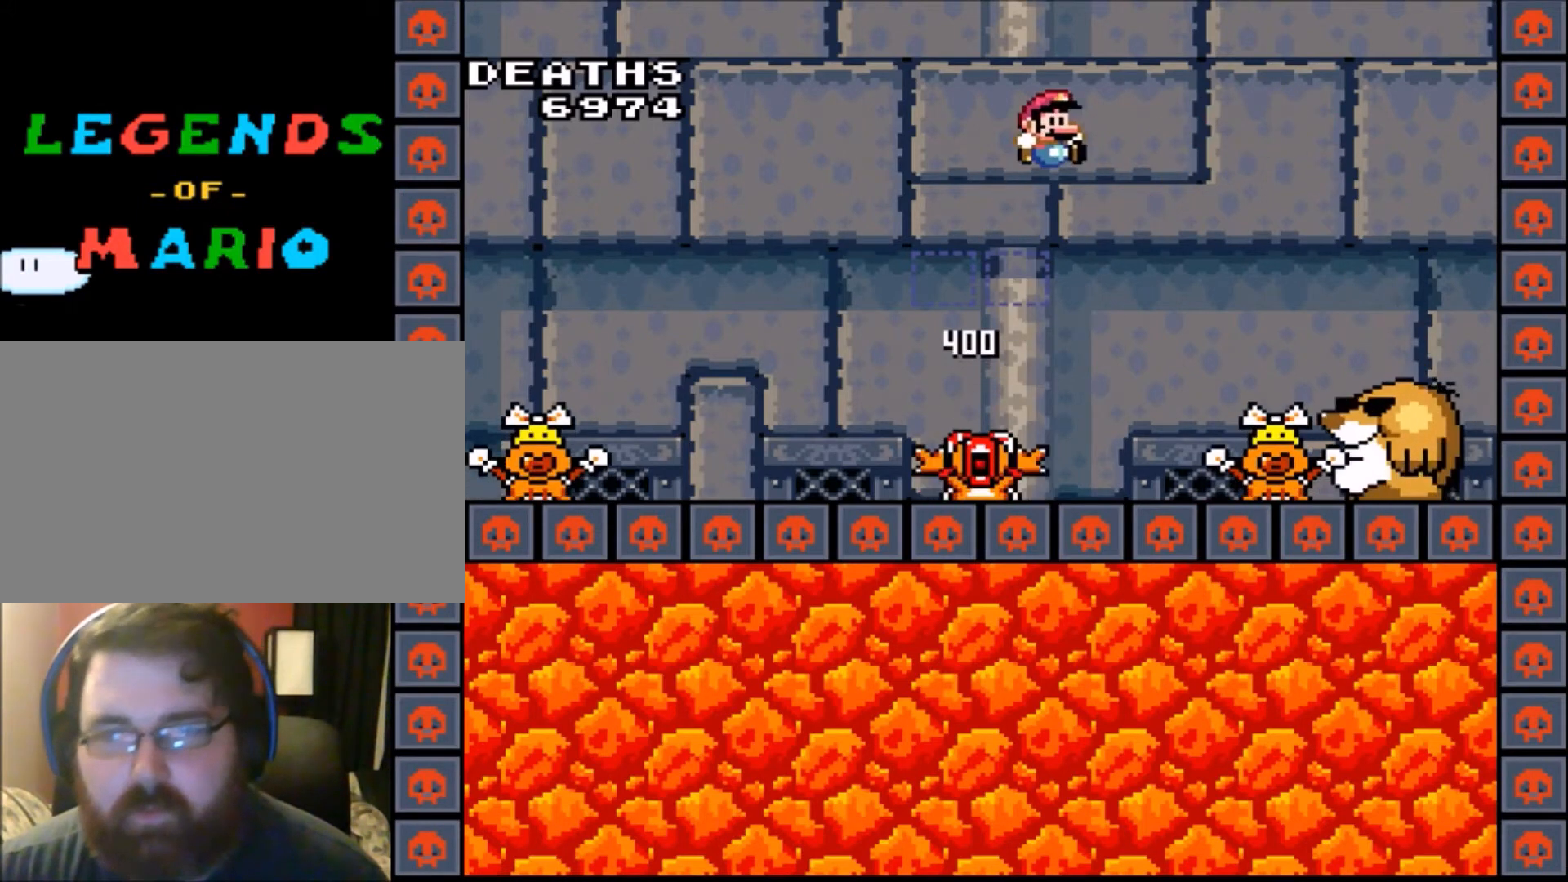
{"buttons": ["Y", "DPAD_LEFT"], "events": [[400, "DPAD_RIGHT", "up"], [467, "B", "up"], [467, "DPAD_LEFT", "down"]]}
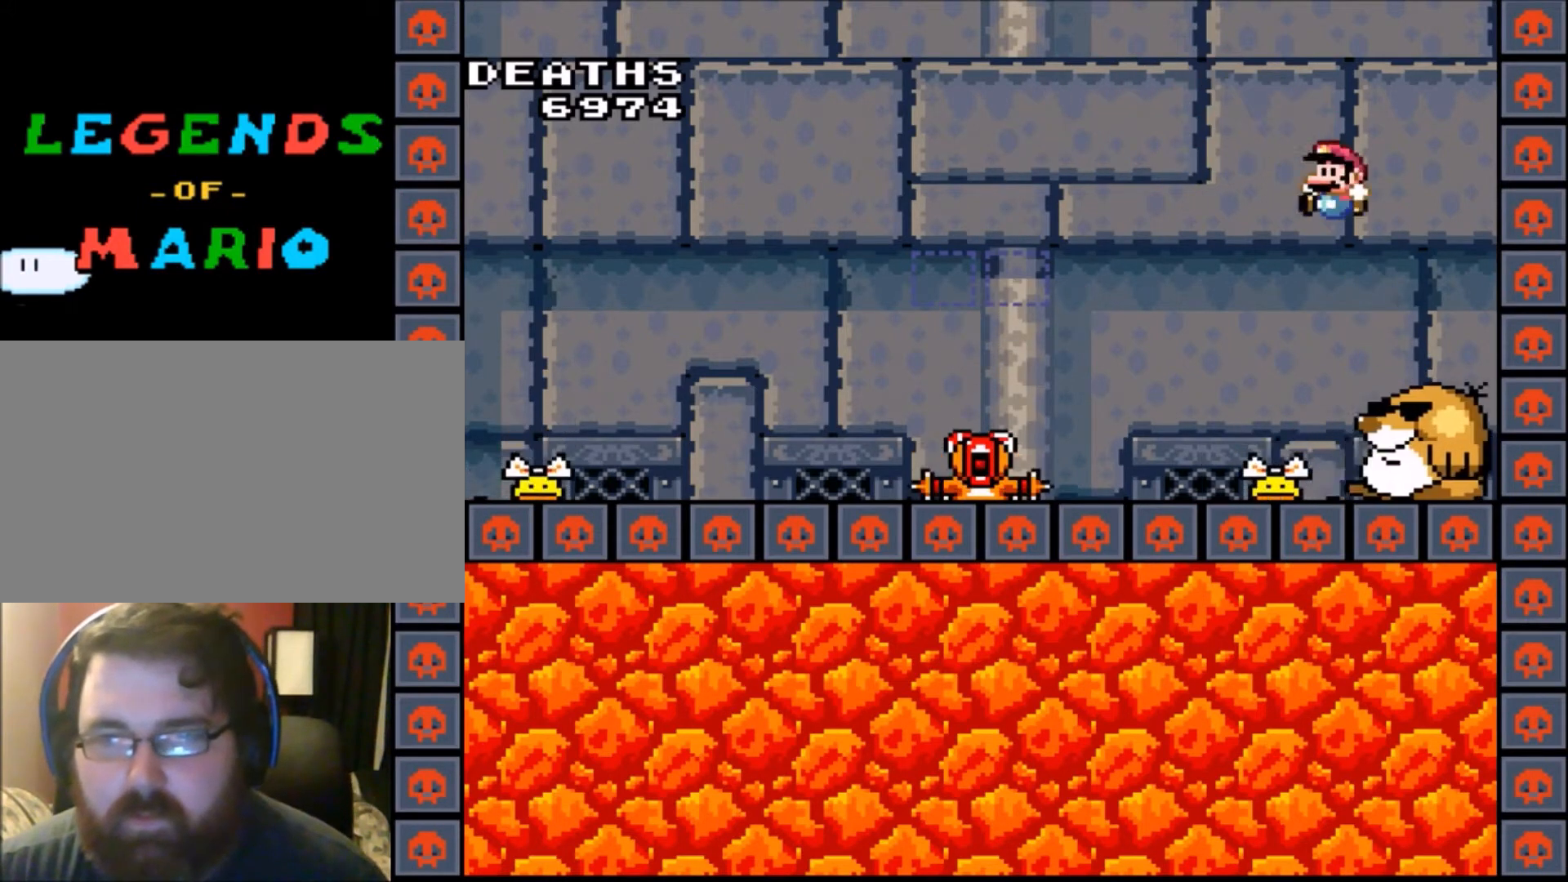
{"buttons": ["Y"], "events": [[100, "DPAD_LEFT", "up"]]}
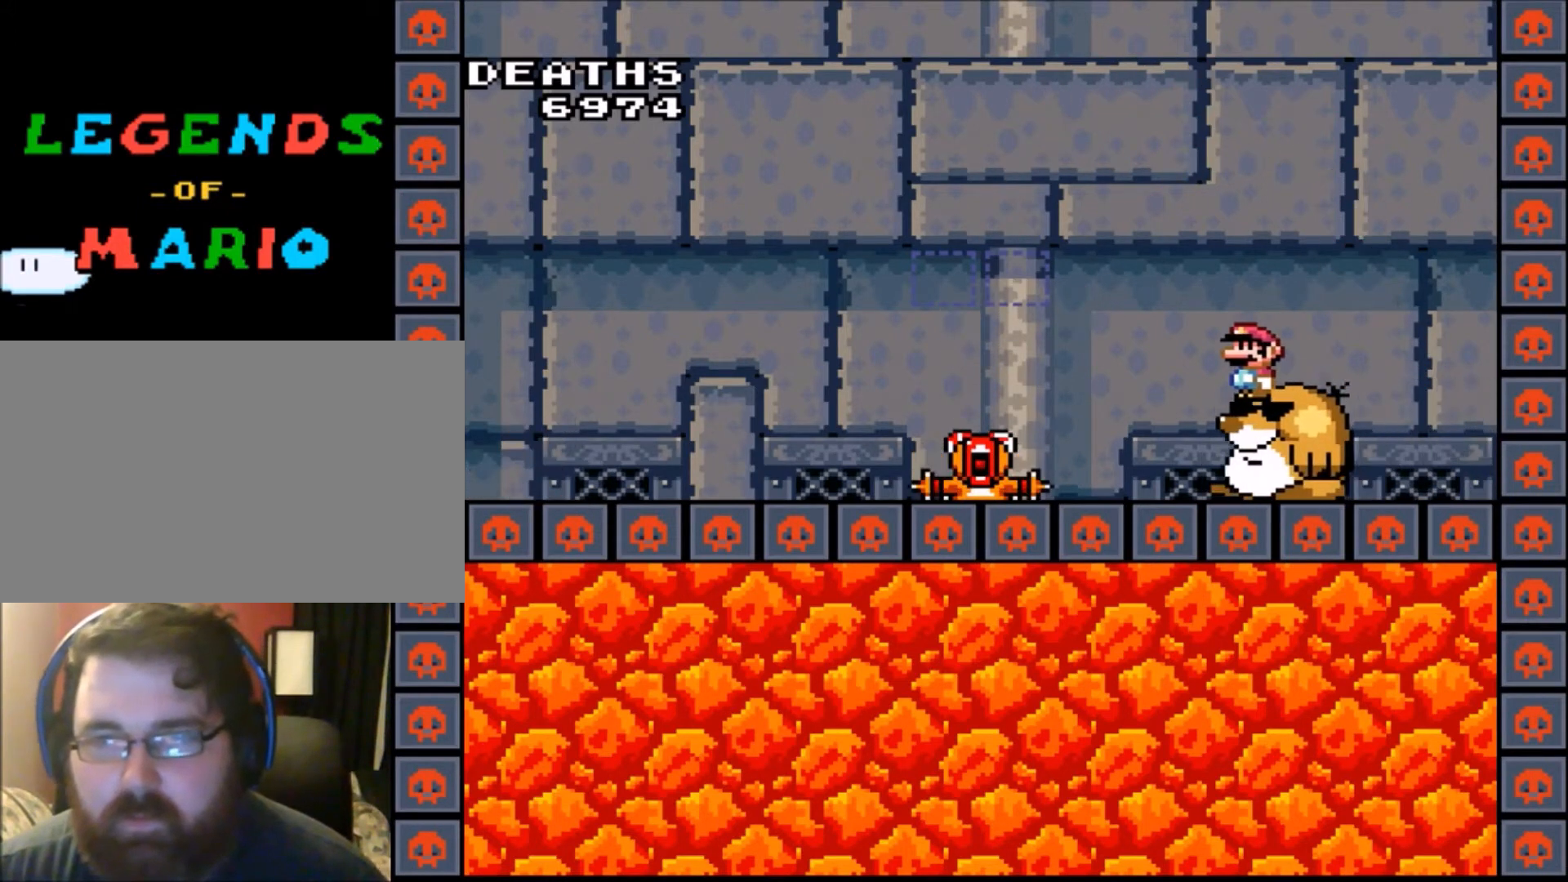
{"buttons": ["Y"], "events": [[134, "DPAD_RIGHT", "down"], [267, "DPAD_RIGHT", "up"]]}
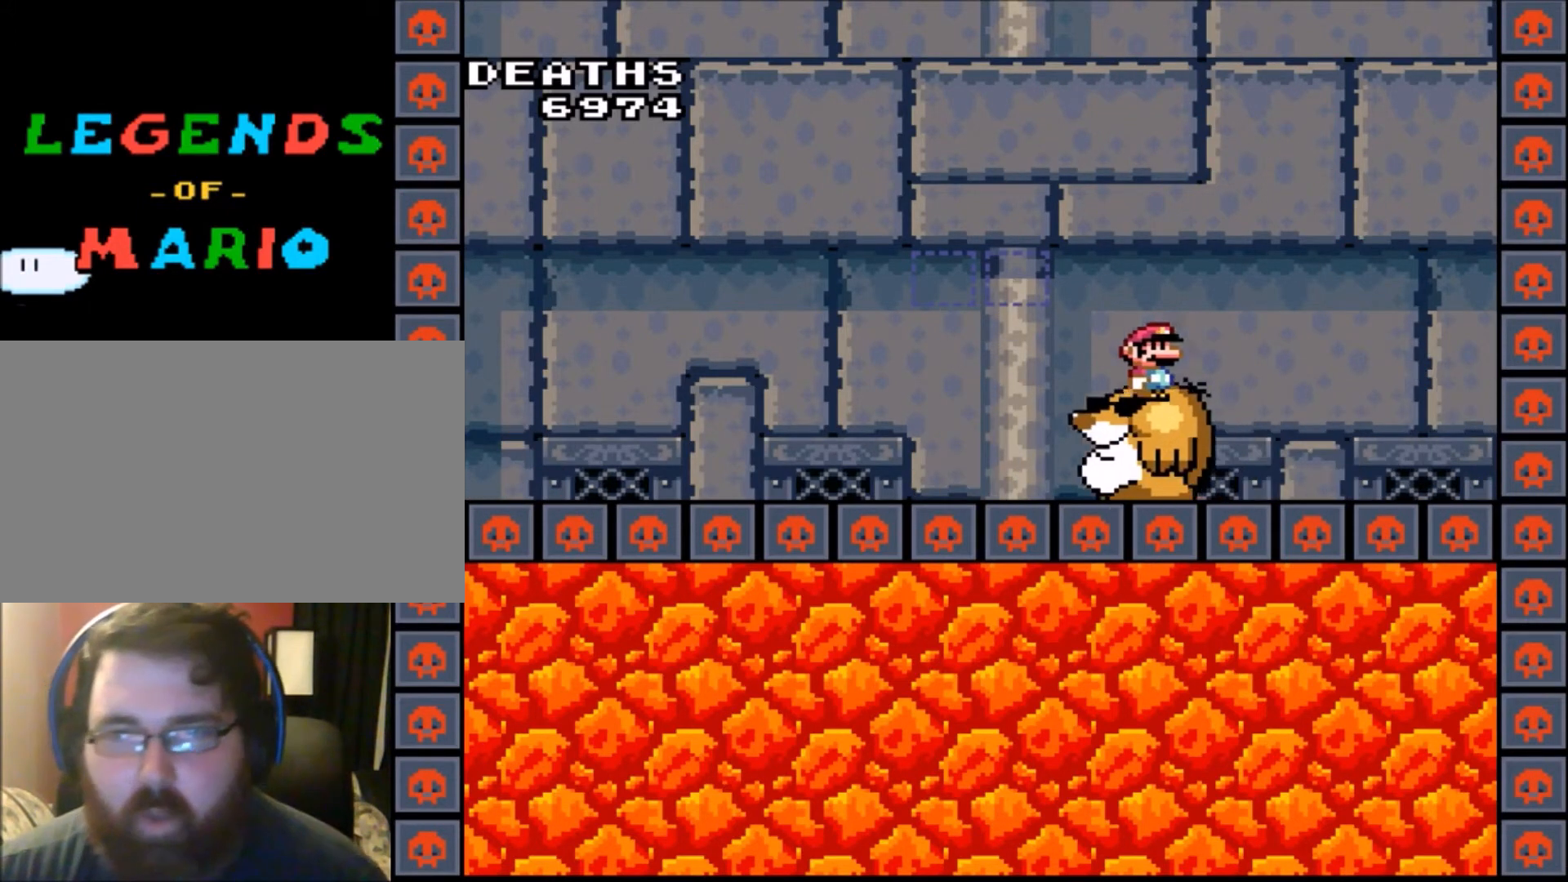
{"buttons": ["Y"], "events": []}
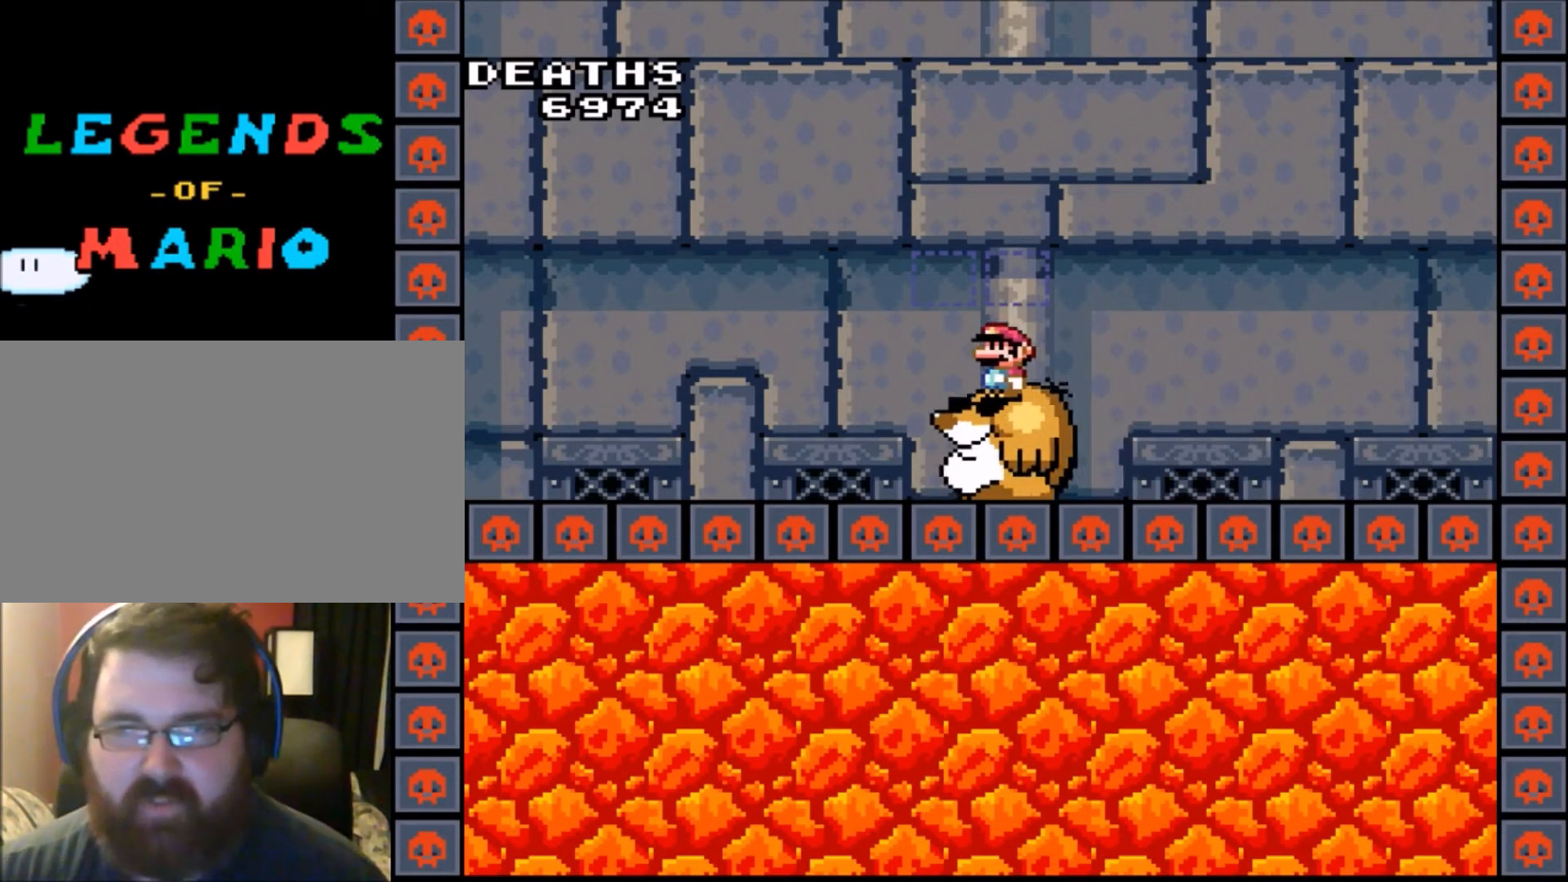
{"buttons": ["Y"], "events": []}